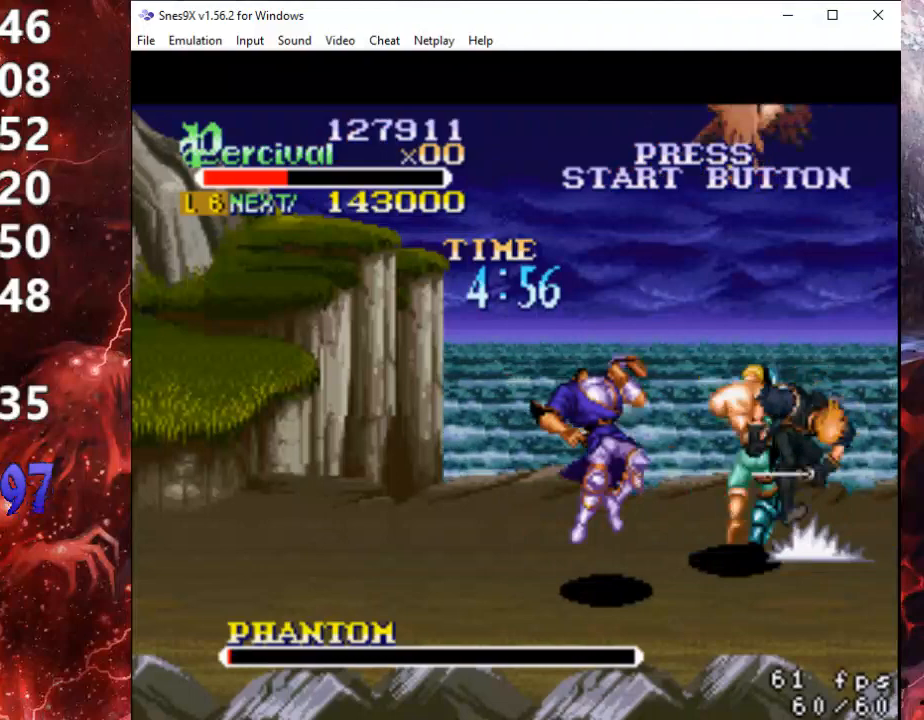
Gameplay with a controller (Xbox layout); each line is a JSON object with the inputs held at the frame after it. "events" lists button and stick changes between this image and that frame as [ms after this image, input, new state], when the widget could be followed in between. Not read: left_stick right_stick.
{"buttons": [], "events": [[200, "DPAD_LEFT", "up"], [233, "B", "up"]]}
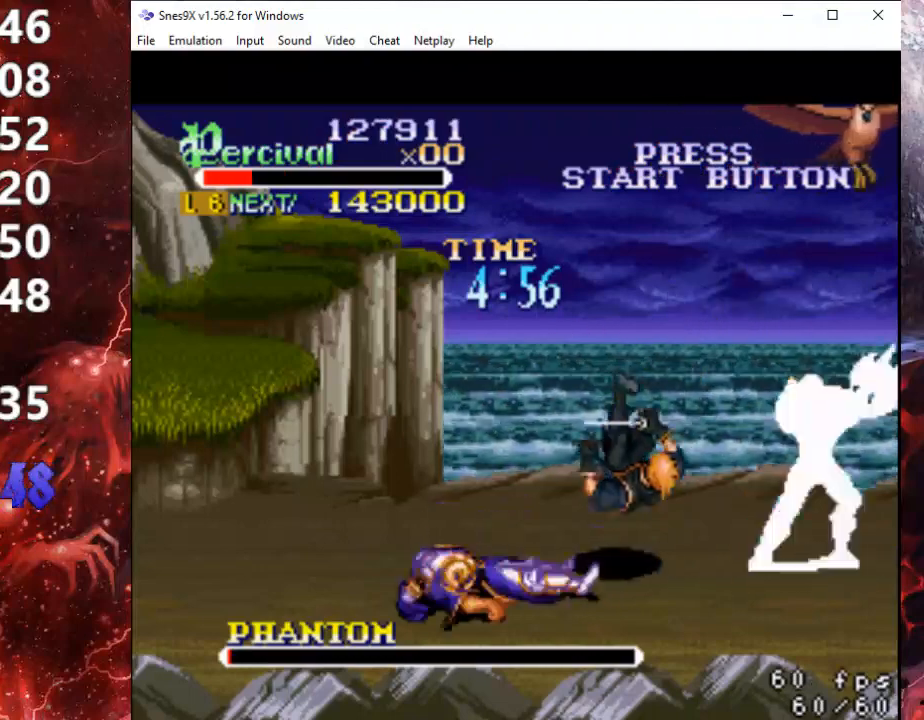
{"buttons": ["DPAD_LEFT"], "events": [[100, "DPAD_LEFT", "down"]]}
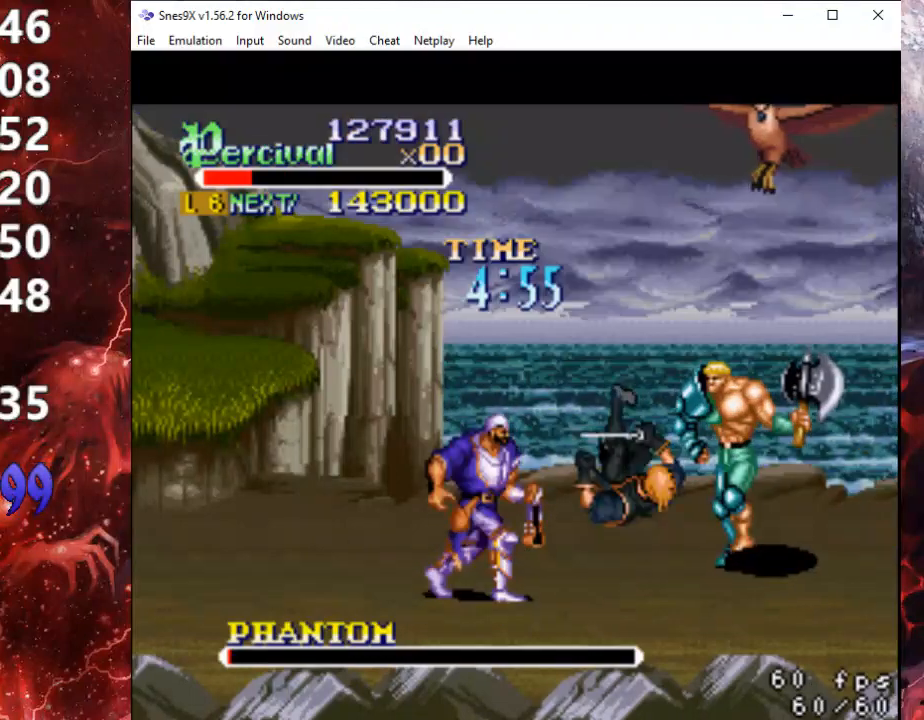
{"buttons": ["B", "DPAD_RIGHT"], "events": [[167, "DPAD_LEFT", "up"], [167, "DPAD_RIGHT", "down"], [300, "B", "down"]]}
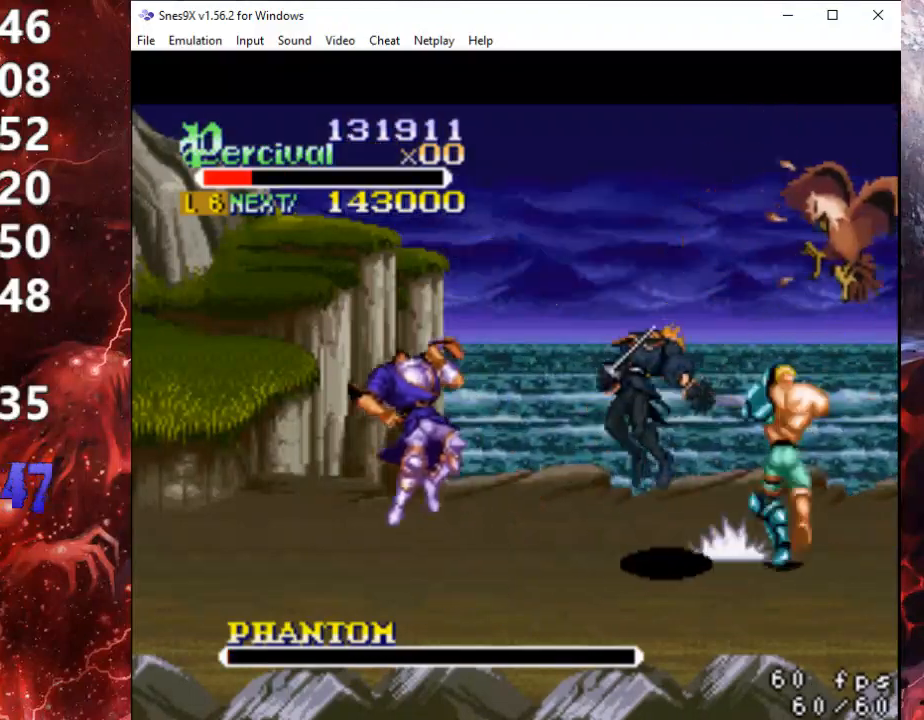
{"buttons": [], "events": [[167, "B", "up"], [367, "DPAD_RIGHT", "up"]]}